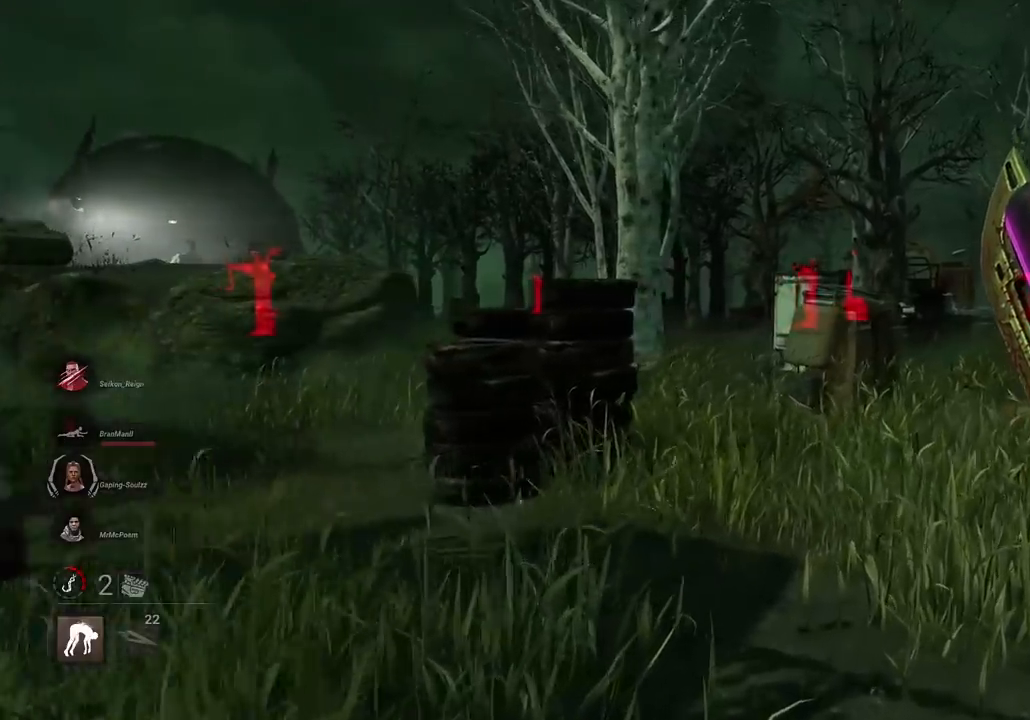
Gameplay with keyboard and mouse; each line is a JSON object with the keys and mouse buttons held at the frame after it. "events" lists presses ("down") and releases ("up") of "1", "2", "3", "4", "5", "a", "alt", "c", "caps_lock", "ctrl", "d", "e", "f", "g", "q", "r", "s", "shift", "space", "t", "tab", "v", "w", "x", "z", "mouse_left", "mouse_wheel" and "mouse_right" between this image and that frame as [ms after this image, input, new state], when the widget could be followed in between. "mouse_left", "mouse_wheel", "mouse_right" = the "left", "wheel", "right" buttons of the "mouse" list. No other keys are recorded. "wheel" means that the mouse wheel is clicked or scrolled. Mouse movement is not recorded.
{"keys": ["d", "w"], "mouse": [], "events": [[83, "d", "up"], [450, "d", "down"]]}
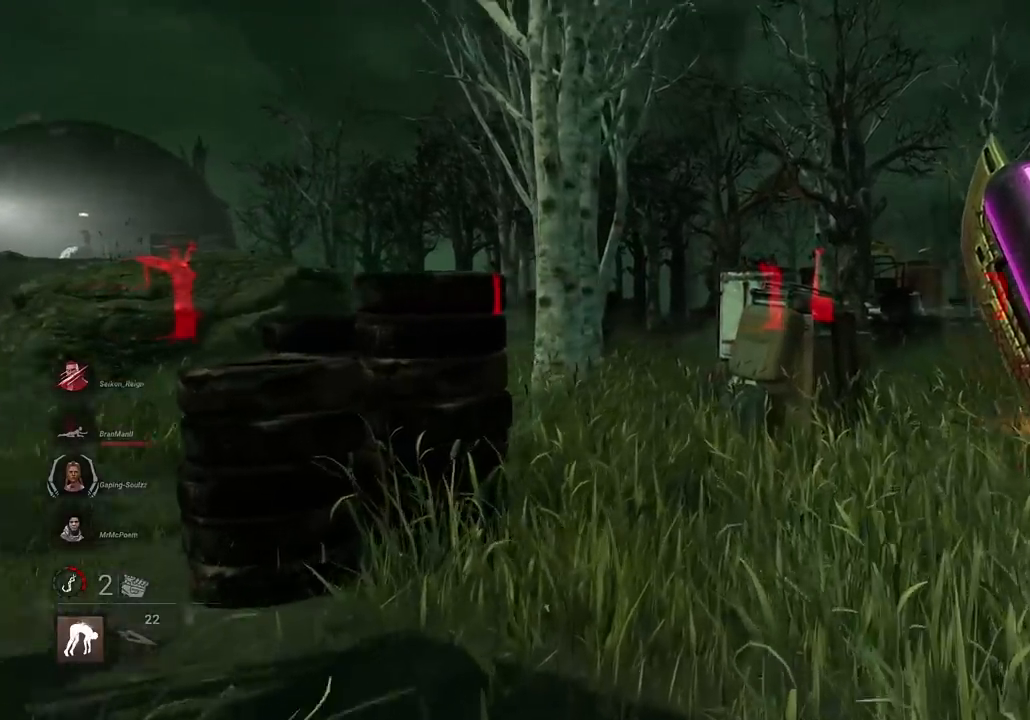
{"keys": ["d", "w"], "mouse": [], "events": [[50, "d", "up"], [484, "d", "down"]]}
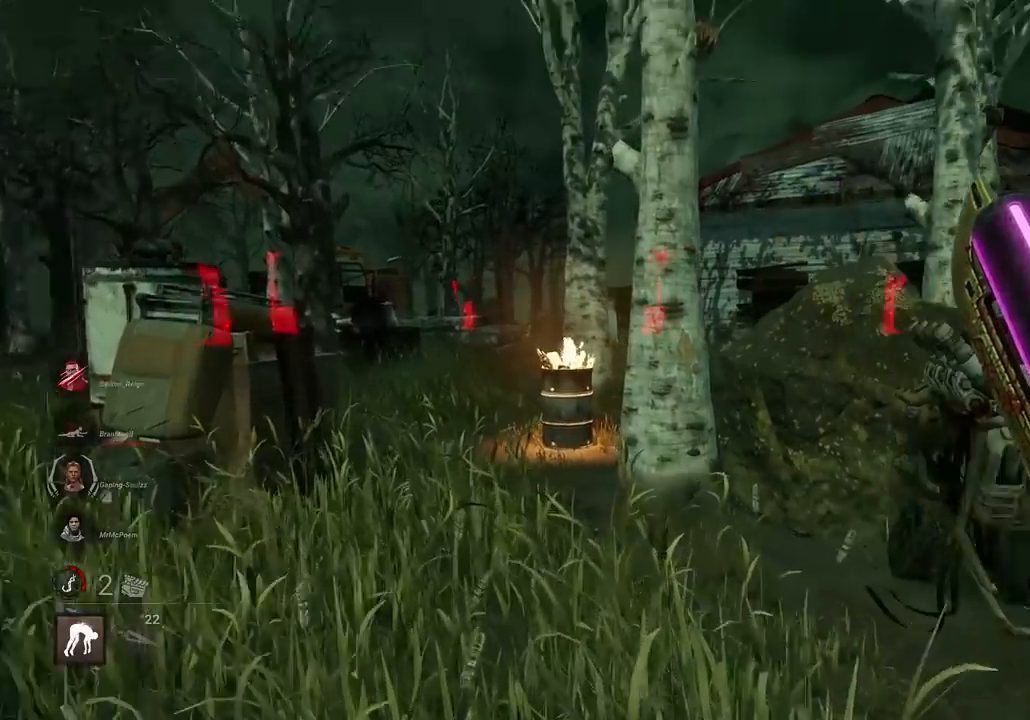
{"keys": ["d", "w"], "mouse": [], "events": []}
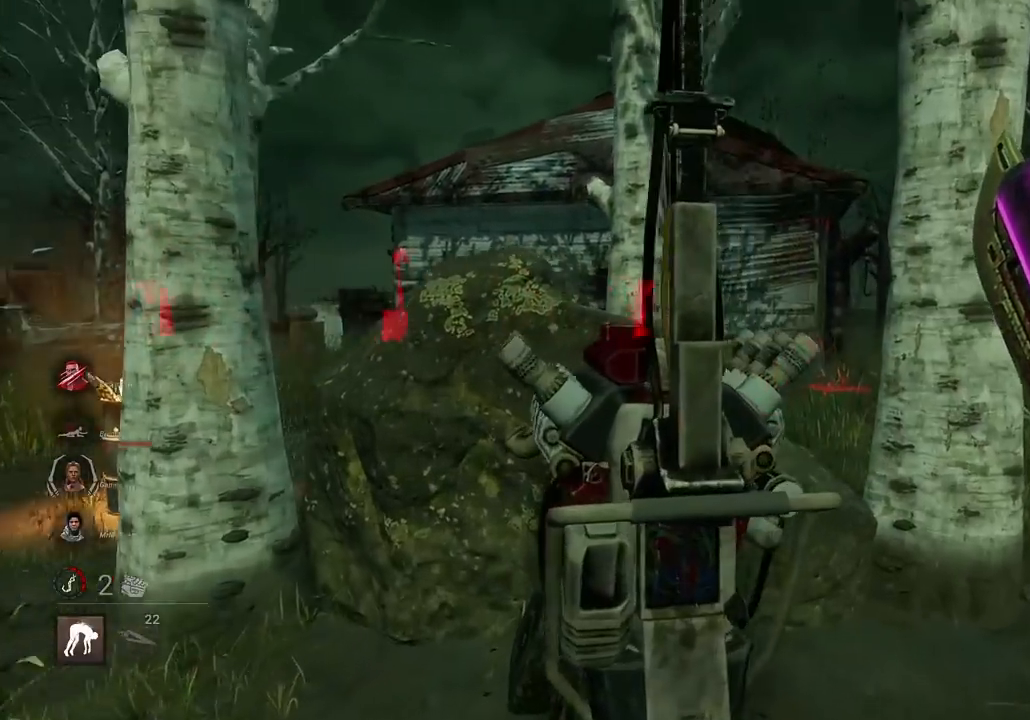
{"keys": ["w"], "mouse": [], "events": [[367, "d", "up"]]}
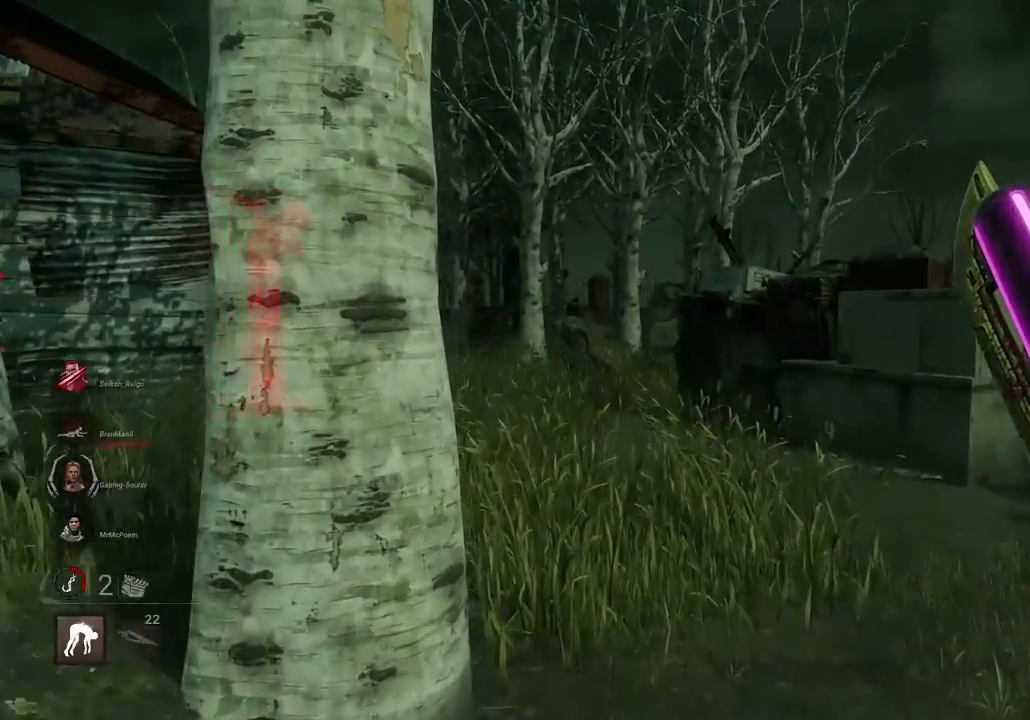
{"keys": ["d", "w"], "mouse": [], "events": [[283, "d", "down"]]}
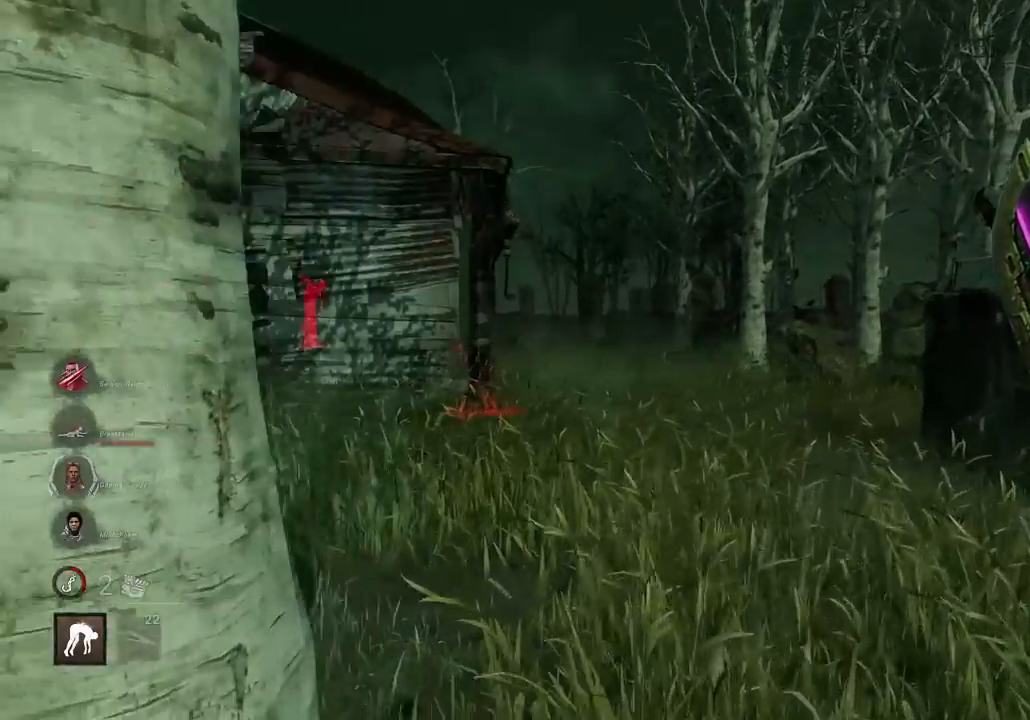
{"keys": ["w"], "mouse": [], "events": [[17, "d", "up"]]}
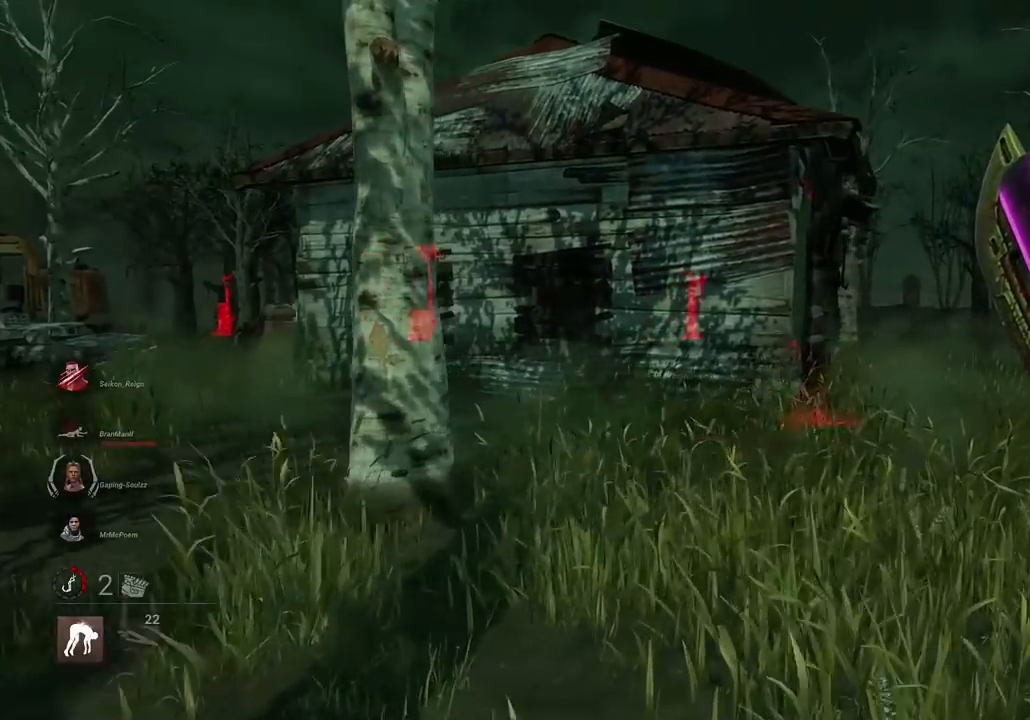
{"keys": ["w"], "mouse": [], "events": []}